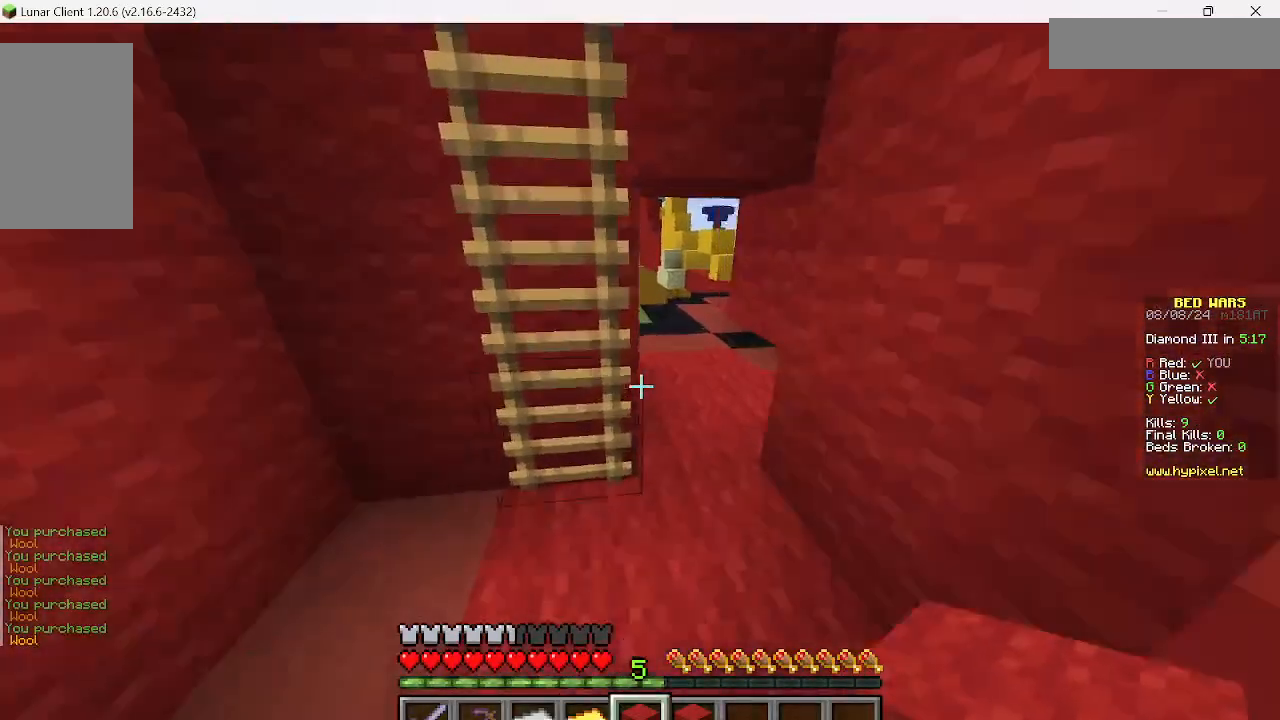
Gameplay with keyboard and mouse; each line is a JSON object with the keys and mouse buttons held at the frame after it. "events" lists presses ("down") and releases ("up") of "a", "d", "s", "w", "mouse_left" and "mouse_right" between this image and that frame as [ms after this image, input, new state], when the widget could be followed in between. "mouse_left", "mouse_right" = the "left", "right" buttons of the "mouse" list. No other keys are recorded. Fast repeated clicks can show as one long hold. Mouse movement is not recorded.
{"keys": ["w"], "mouse": [], "events": [[178, "d", "down"], [467, "d", "up"]]}
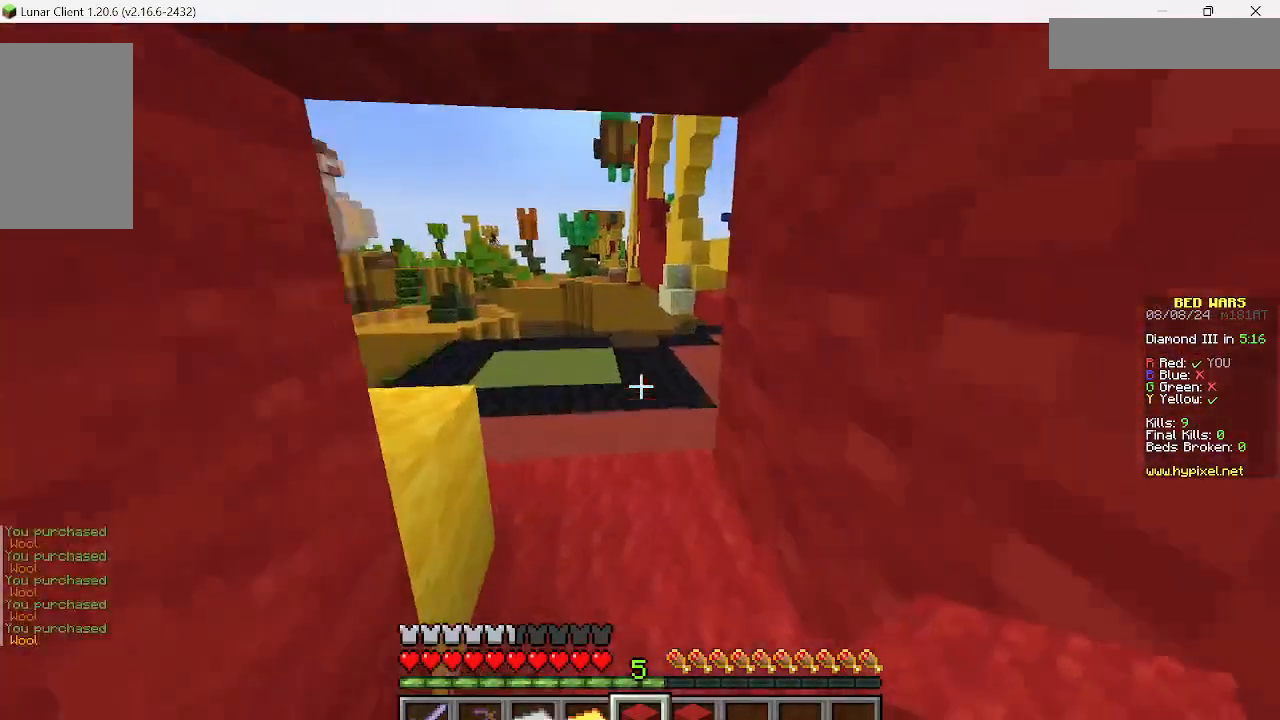
{"keys": [], "mouse": [], "events": [[178, "w", "up"]]}
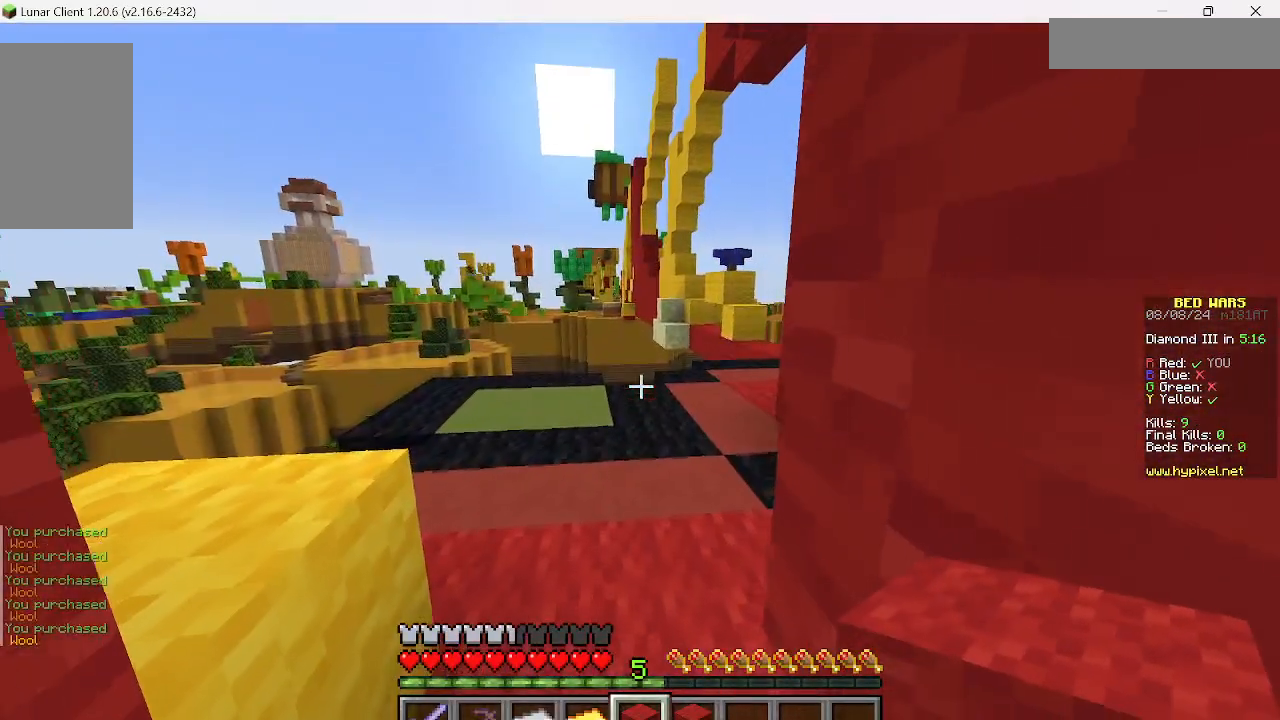
{"keys": ["w"], "mouse": [], "events": [[22, "w", "down"]]}
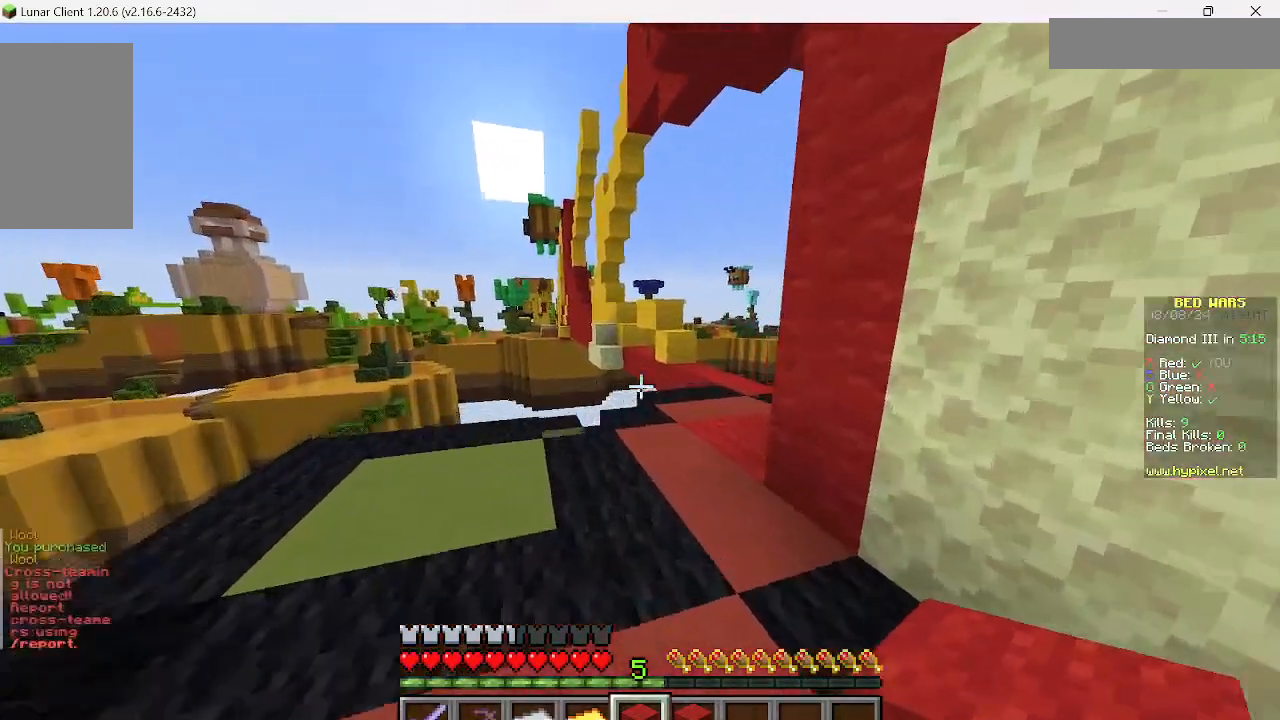
{"keys": ["w"], "mouse": [], "events": [[67, "d", "down"], [245, "d", "up"]]}
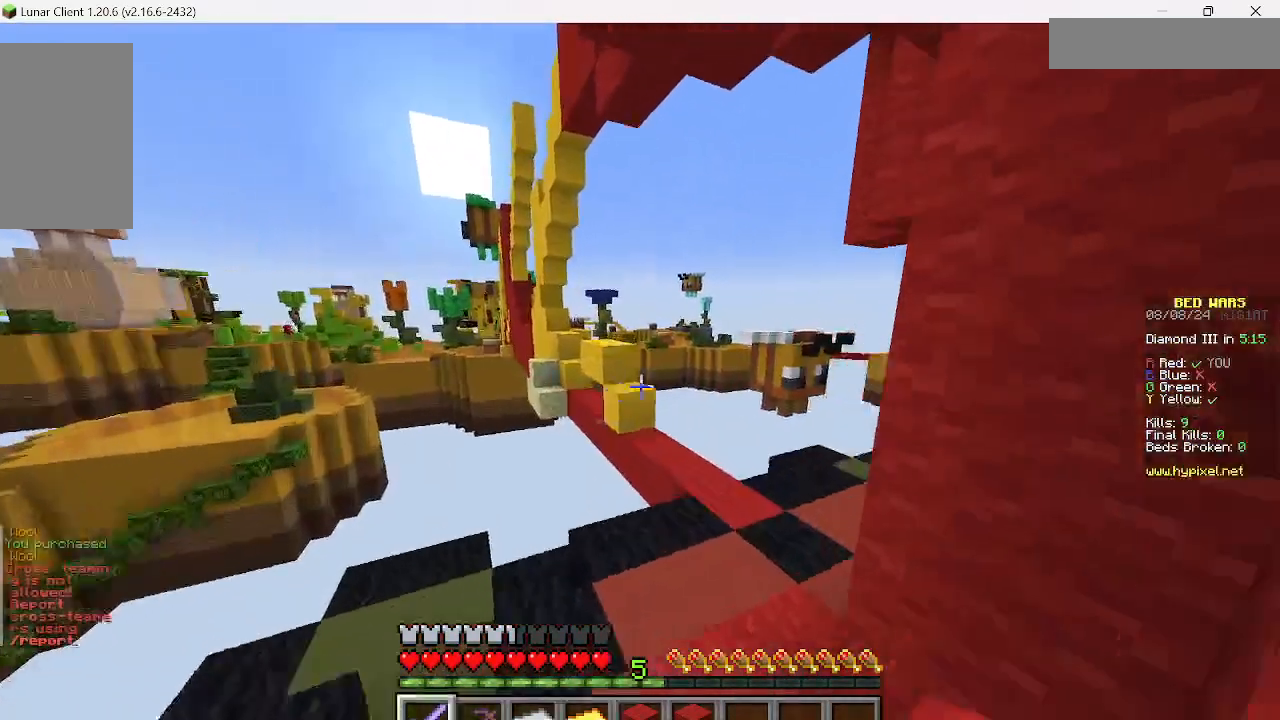
{"keys": ["w"], "mouse": [], "events": [[111, "d", "down"], [489, "d", "up"]]}
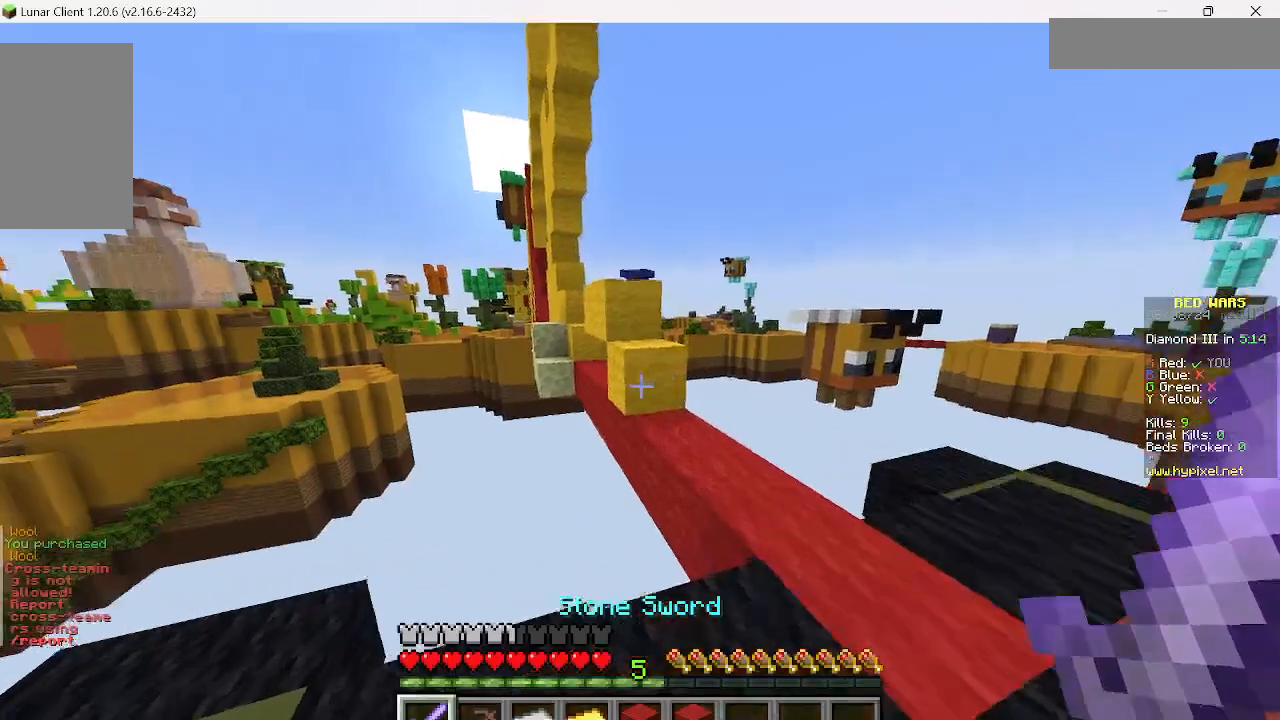
{"keys": ["w"], "mouse": [], "events": [[133, "d", "down"], [378, "d", "up"]]}
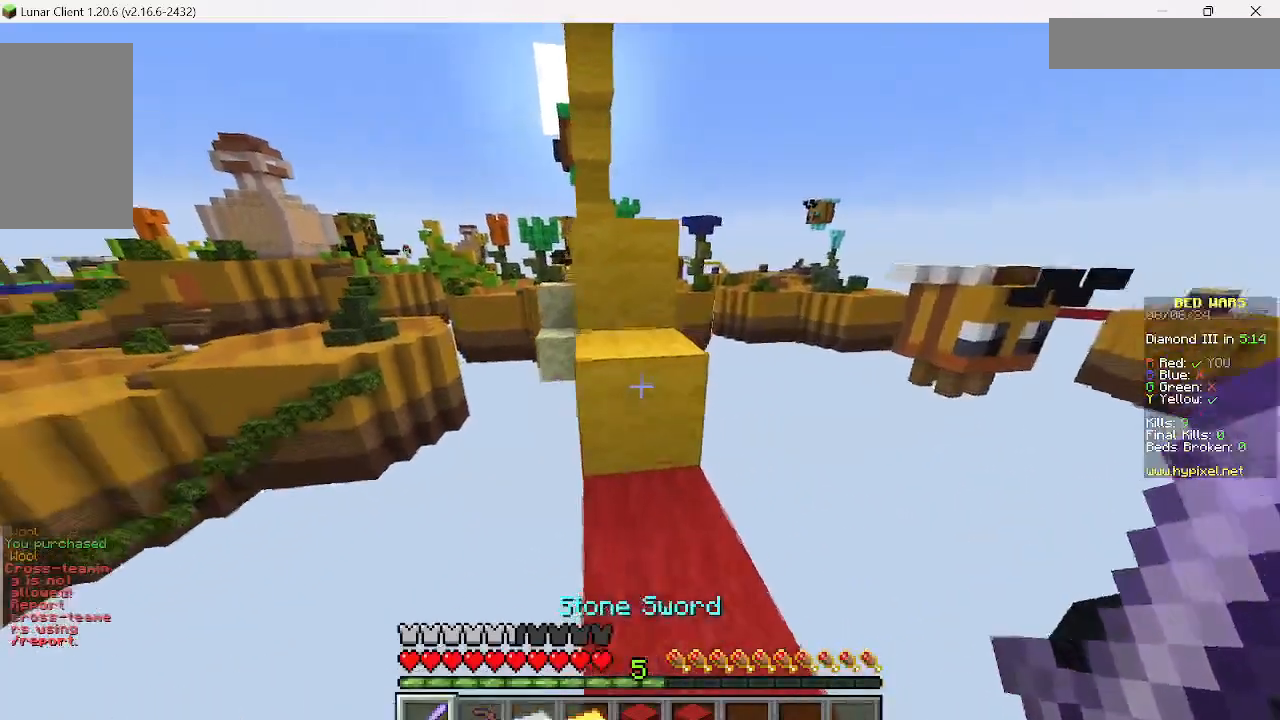
{"keys": ["w"], "mouse": [], "events": []}
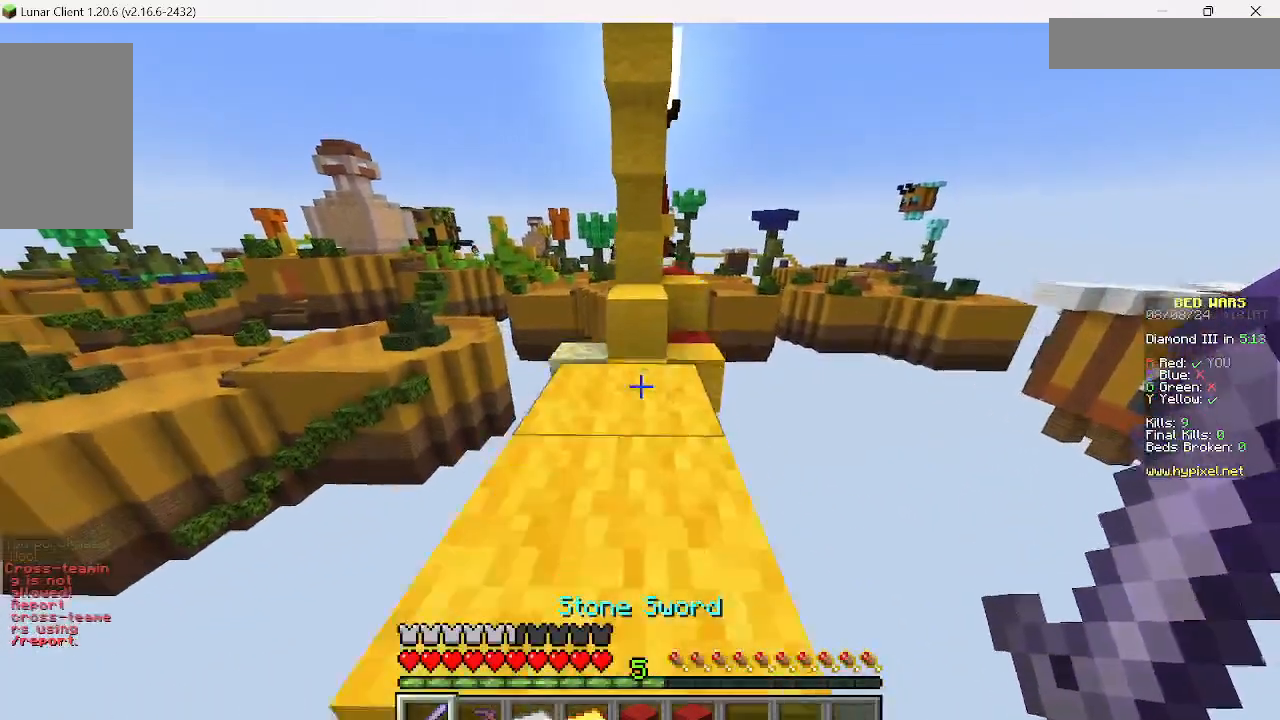
{"keys": [], "mouse": [], "events": [[378, "w", "up"]]}
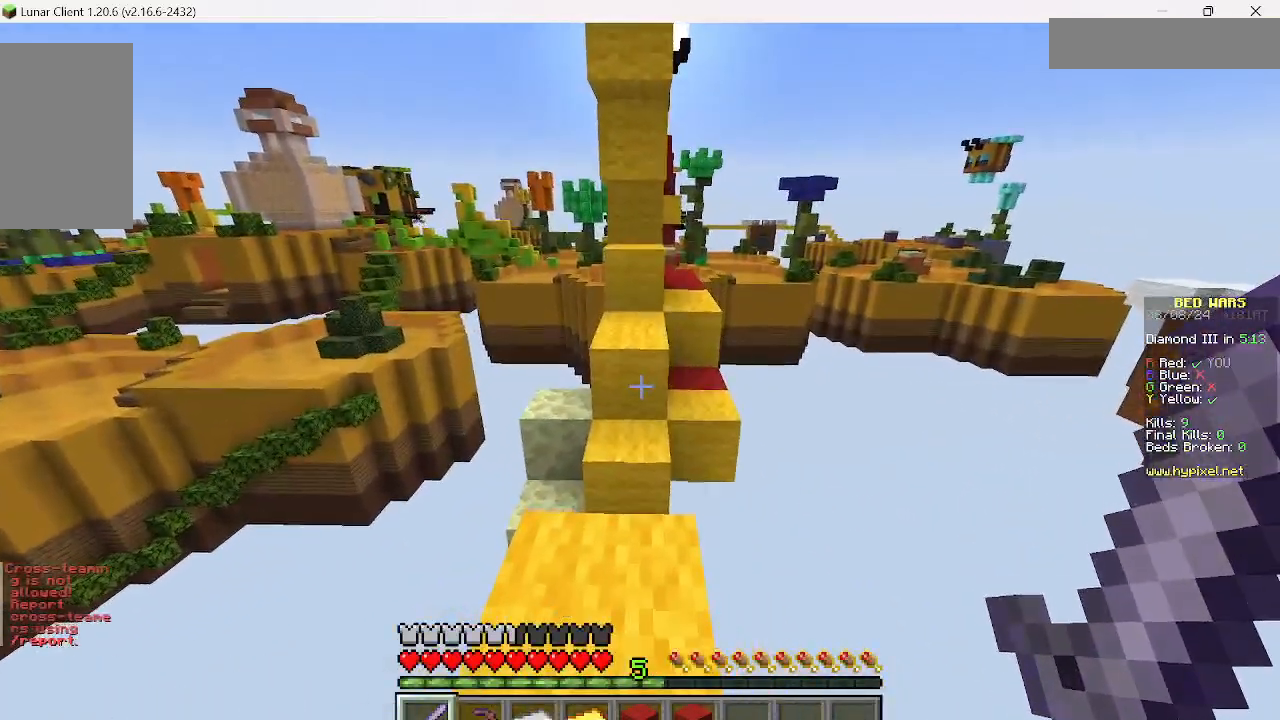
{"keys": ["w"], "mouse": [], "events": [[89, "w", "down"]]}
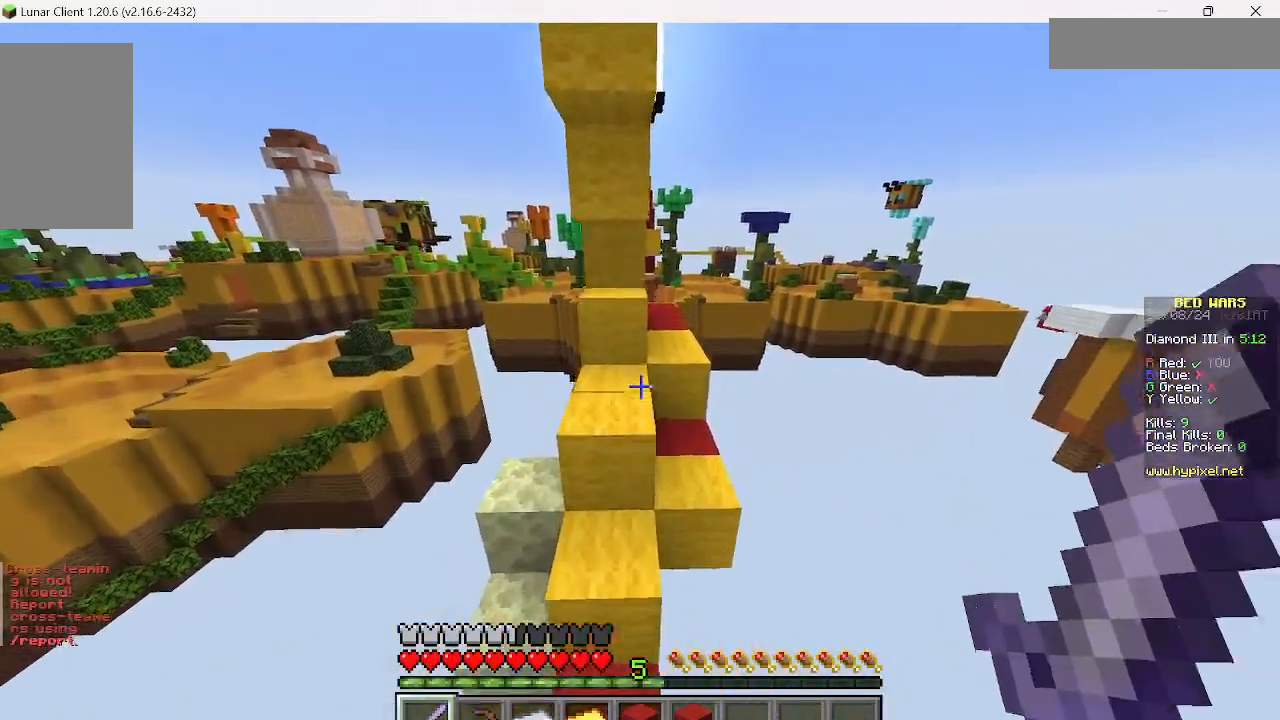
{"keys": ["d", "w"], "mouse": [], "events": [[422, "d", "down"]]}
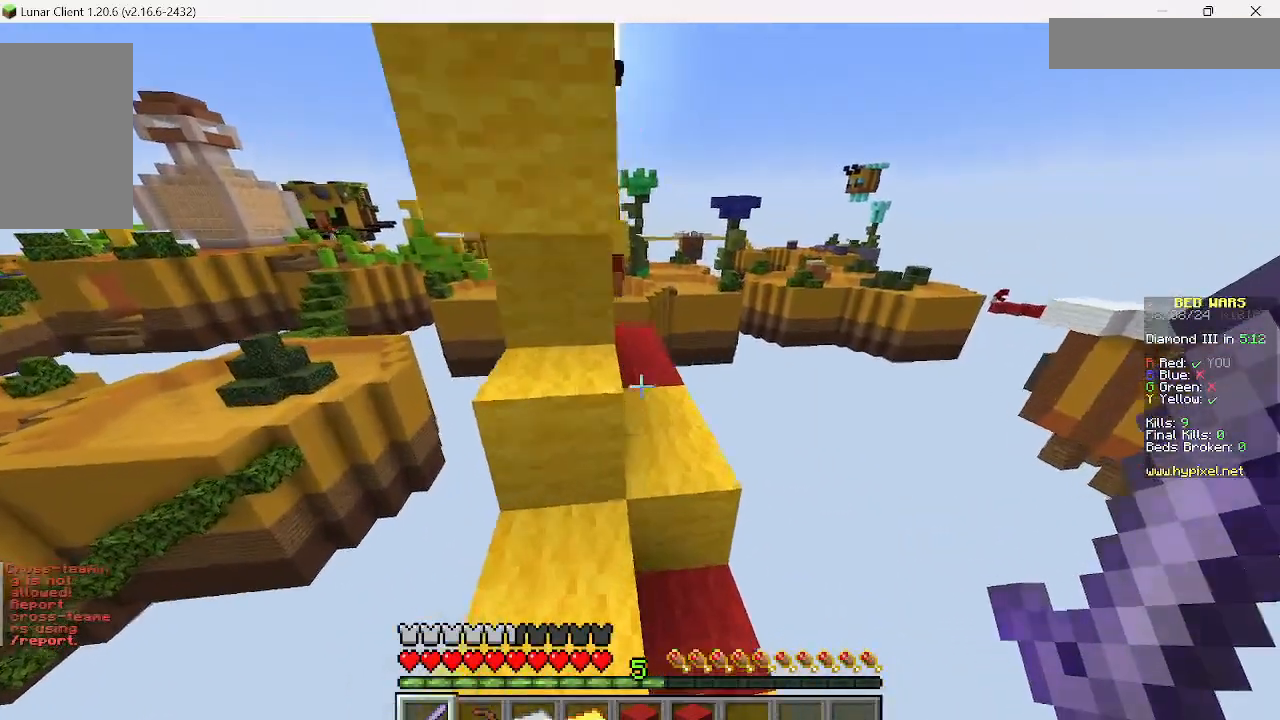
{"keys": ["w"], "mouse": [], "events": [[178, "d", "up"]]}
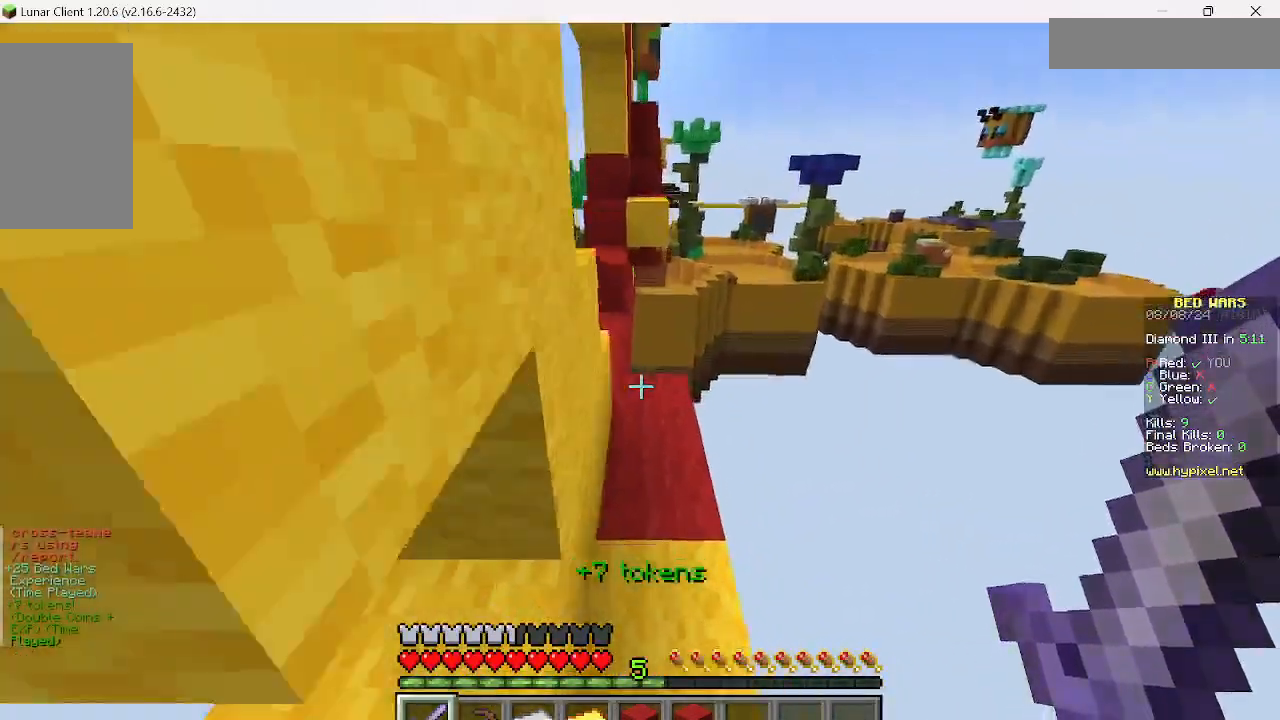
{"keys": ["w"], "mouse": [], "events": [[311, "w", "up"], [445, "w", "down"]]}
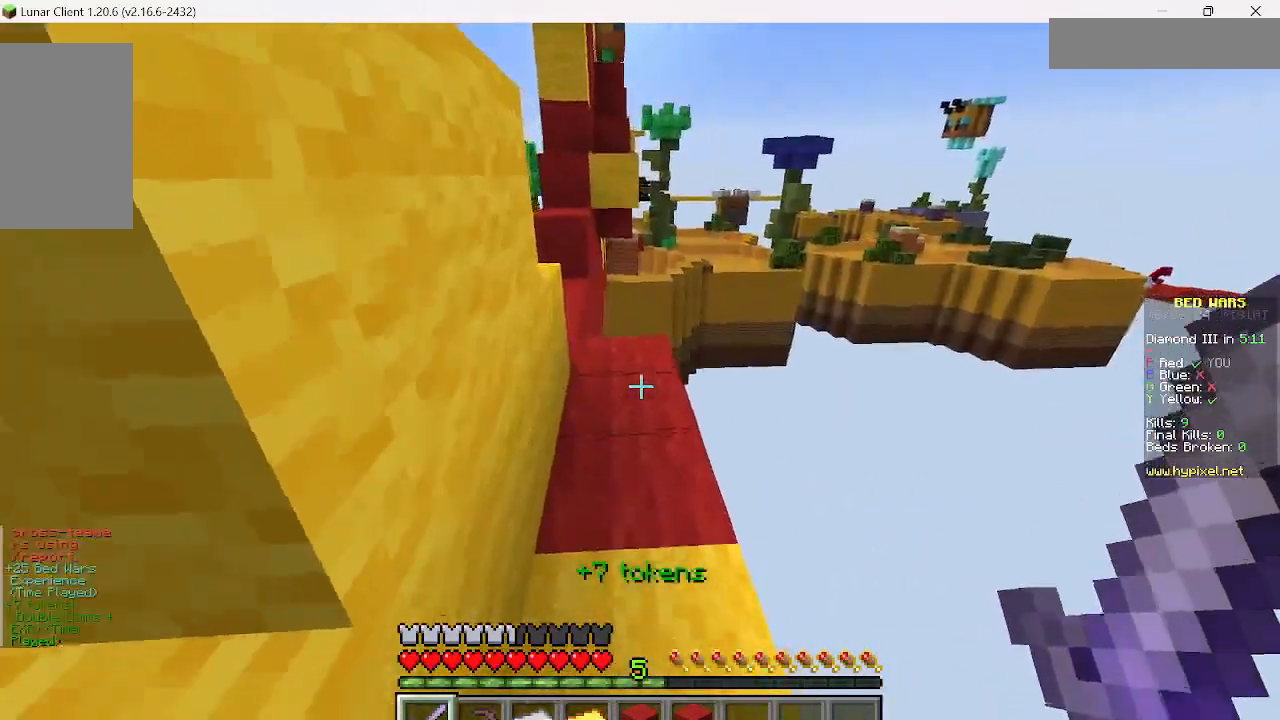
{"keys": ["w"], "mouse": [], "events": [[89, "w", "up"], [133, "w", "down"]]}
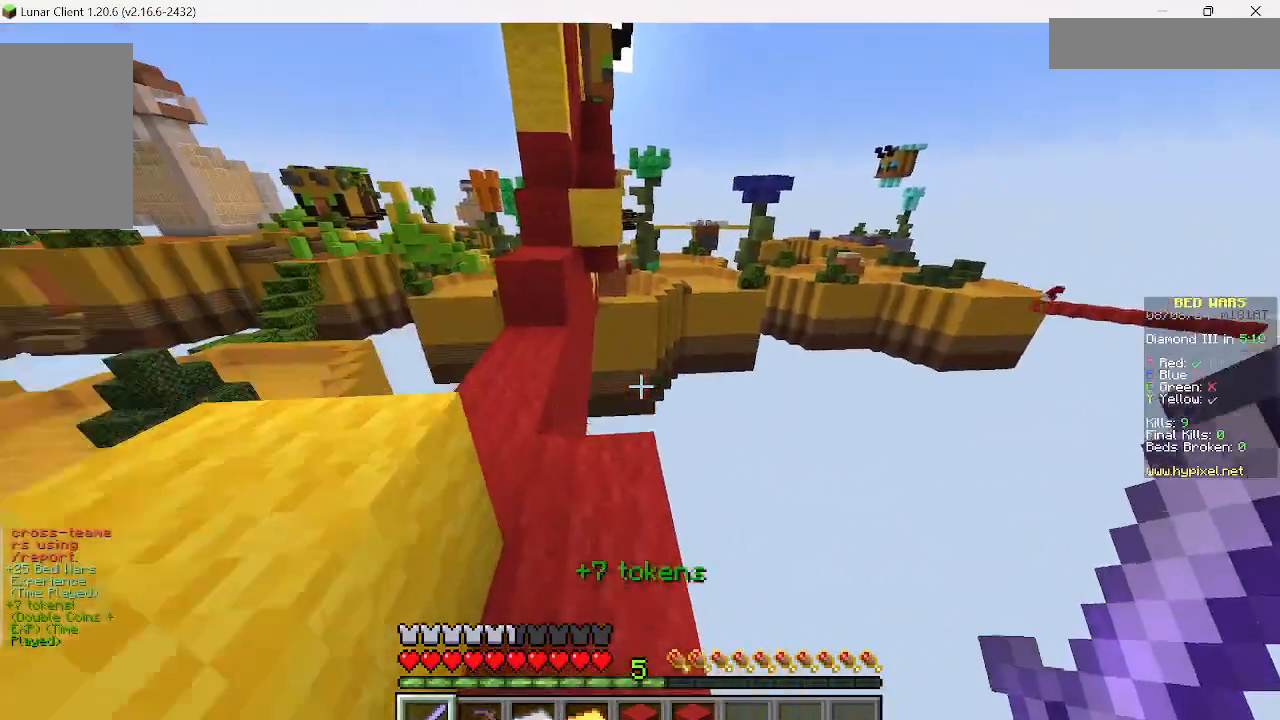
{"keys": ["w"], "mouse": []}
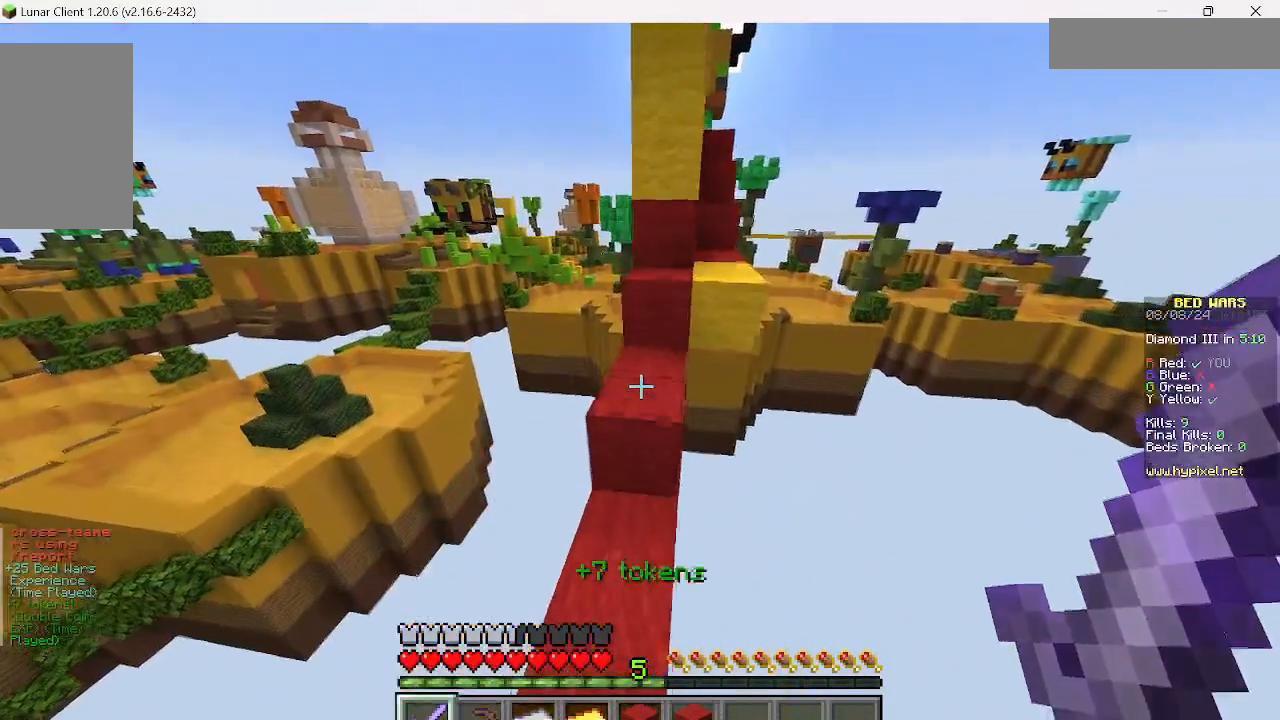
{"keys": ["w"], "mouse": [], "events": [[222, "d", "down"], [356, "d", "up"]]}
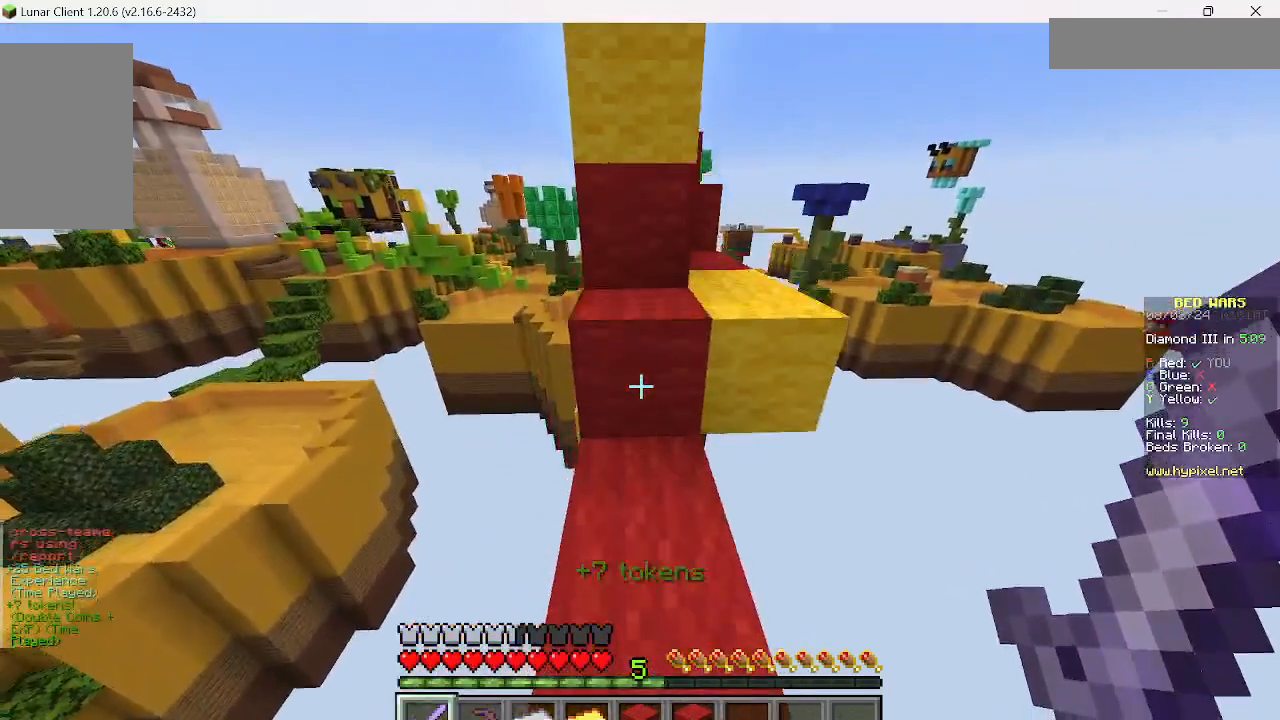
{"keys": ["w"], "mouse": [], "events": []}
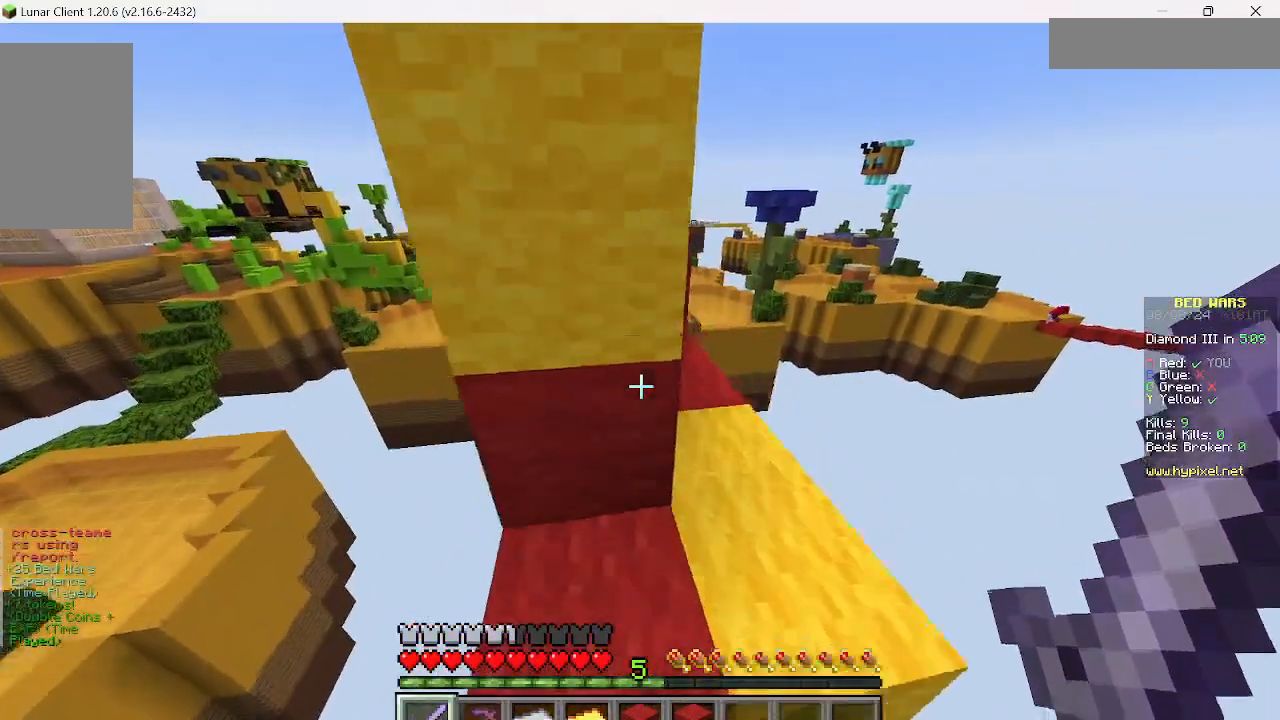
{"keys": [], "mouse": [], "events": [[178, "d", "down"], [378, "w", "up"], [444, "d", "up"]]}
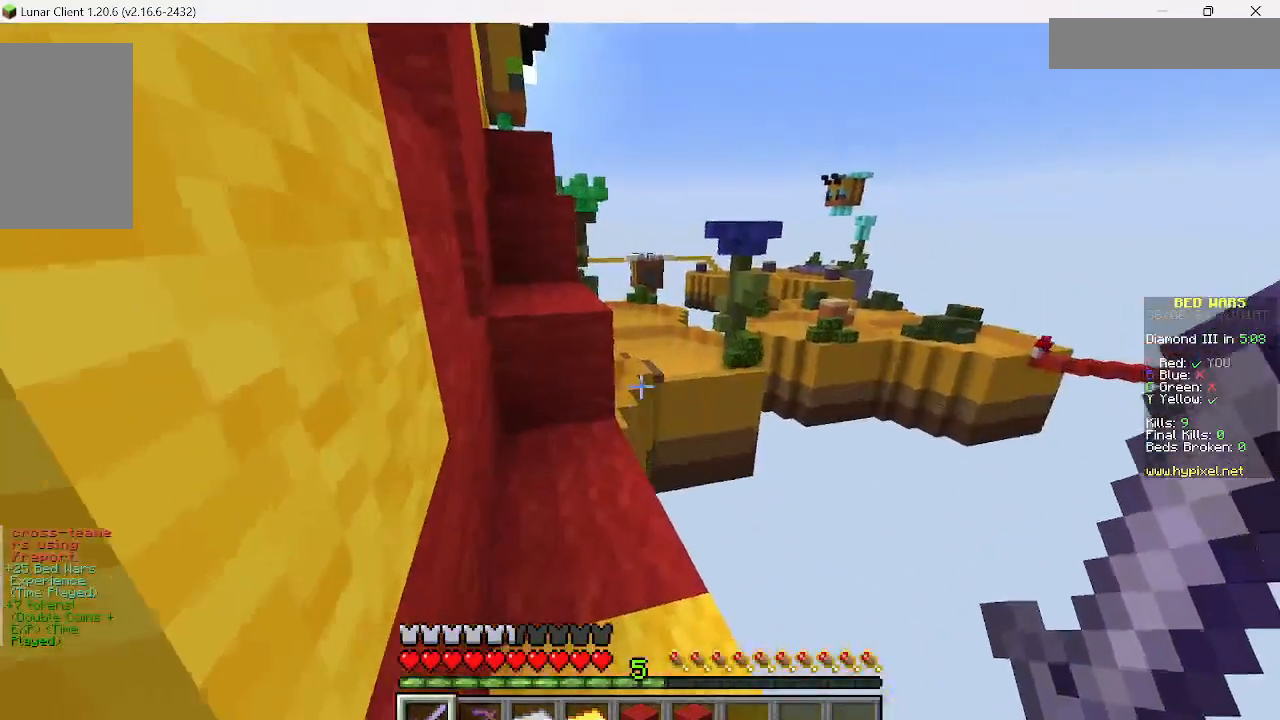
{"keys": ["w"], "mouse": [], "events": [[311, "w", "down"]]}
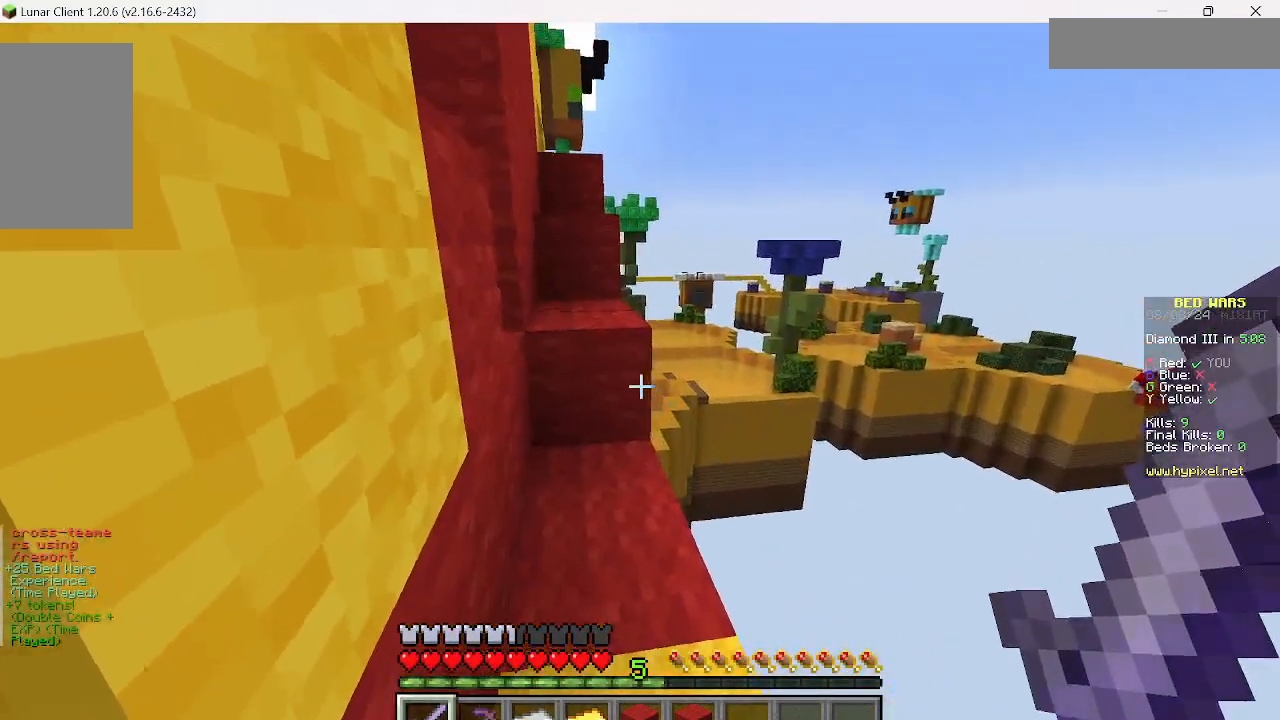
{"keys": ["w"], "mouse": [], "events": []}
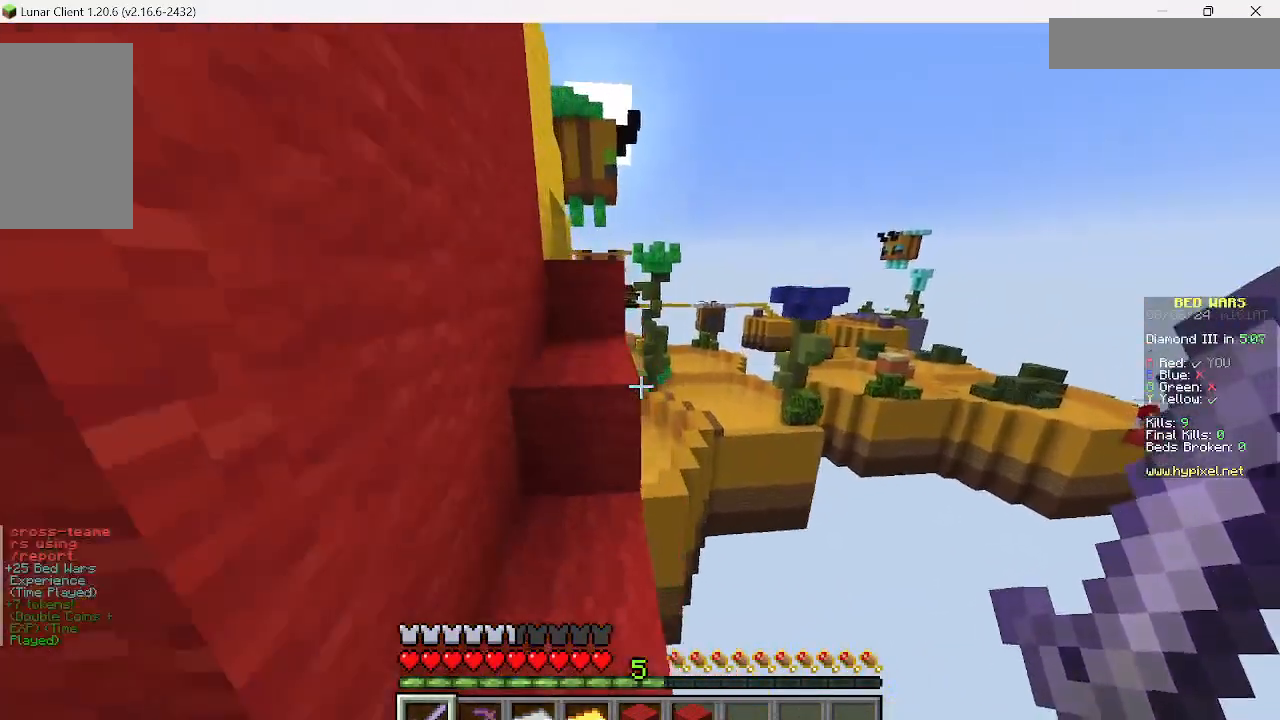
{"keys": ["w"], "mouse": [], "events": [[289, "a", "down"], [467, "a", "up"]]}
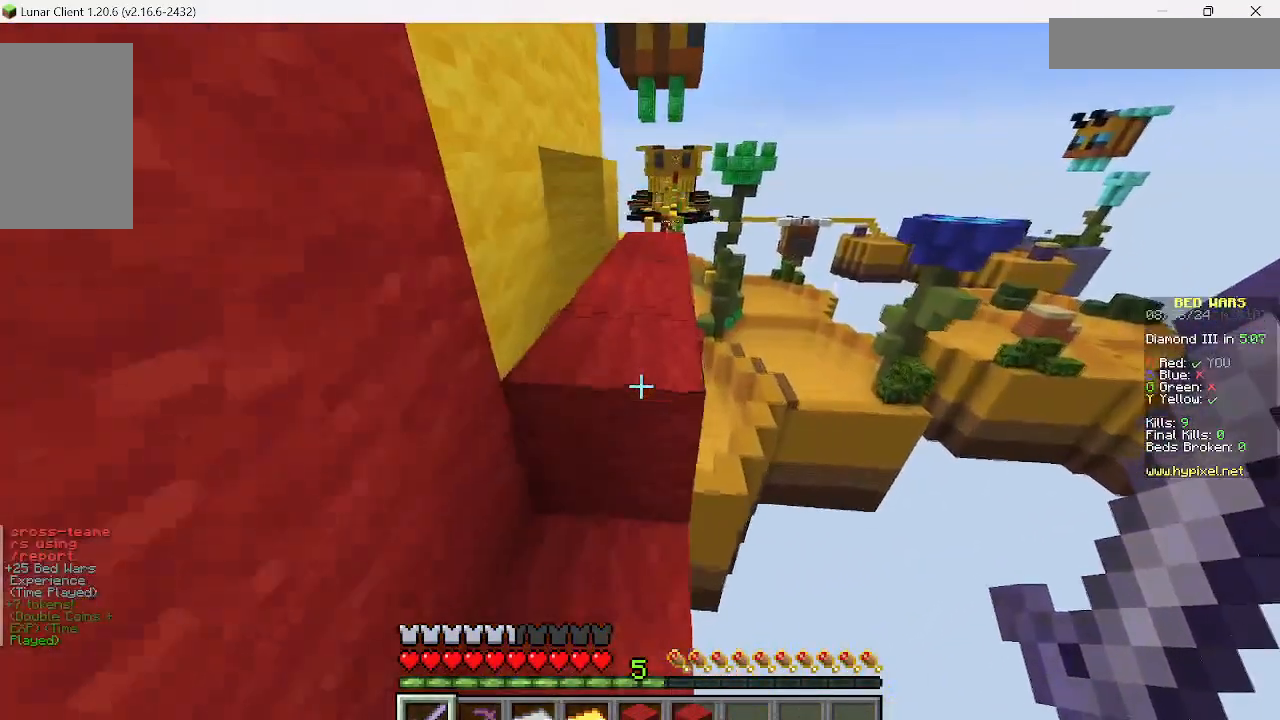
{"keys": ["w"], "mouse": [], "events": []}
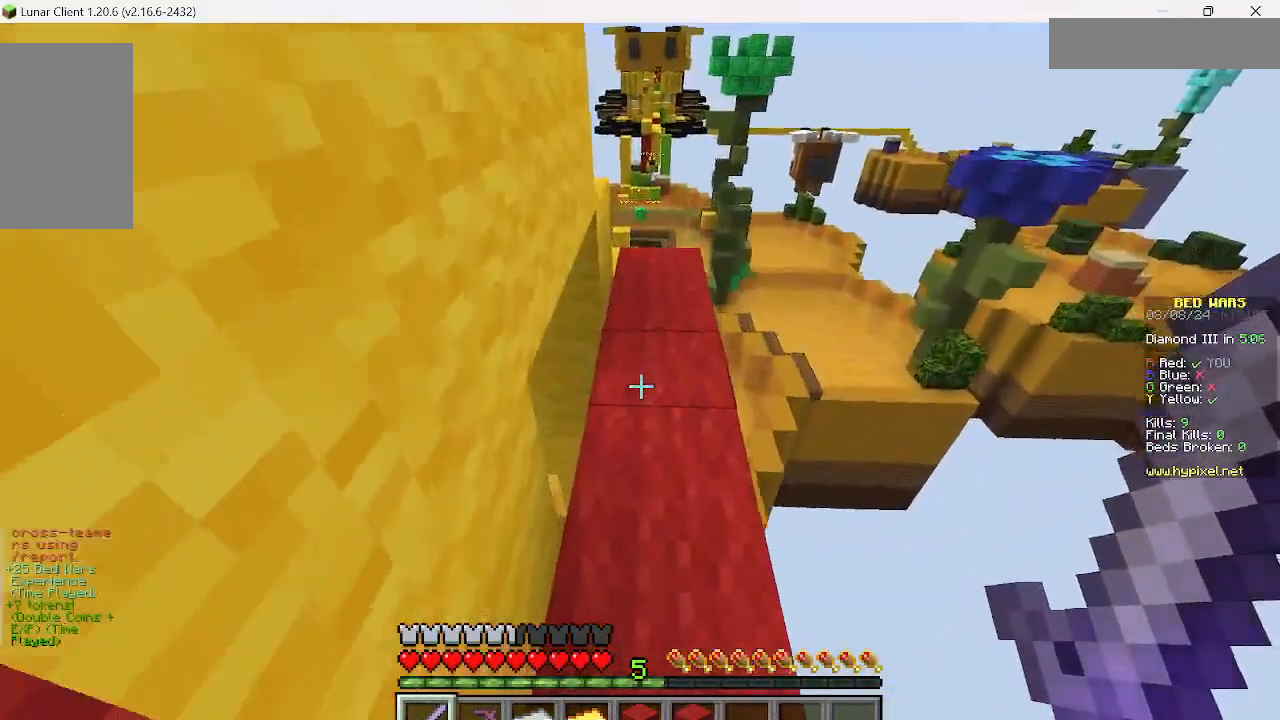
{"keys": ["w"], "mouse": [], "events": [[89, "w", "up"], [245, "w", "down"], [378, "w", "up"], [422, "w", "down"]]}
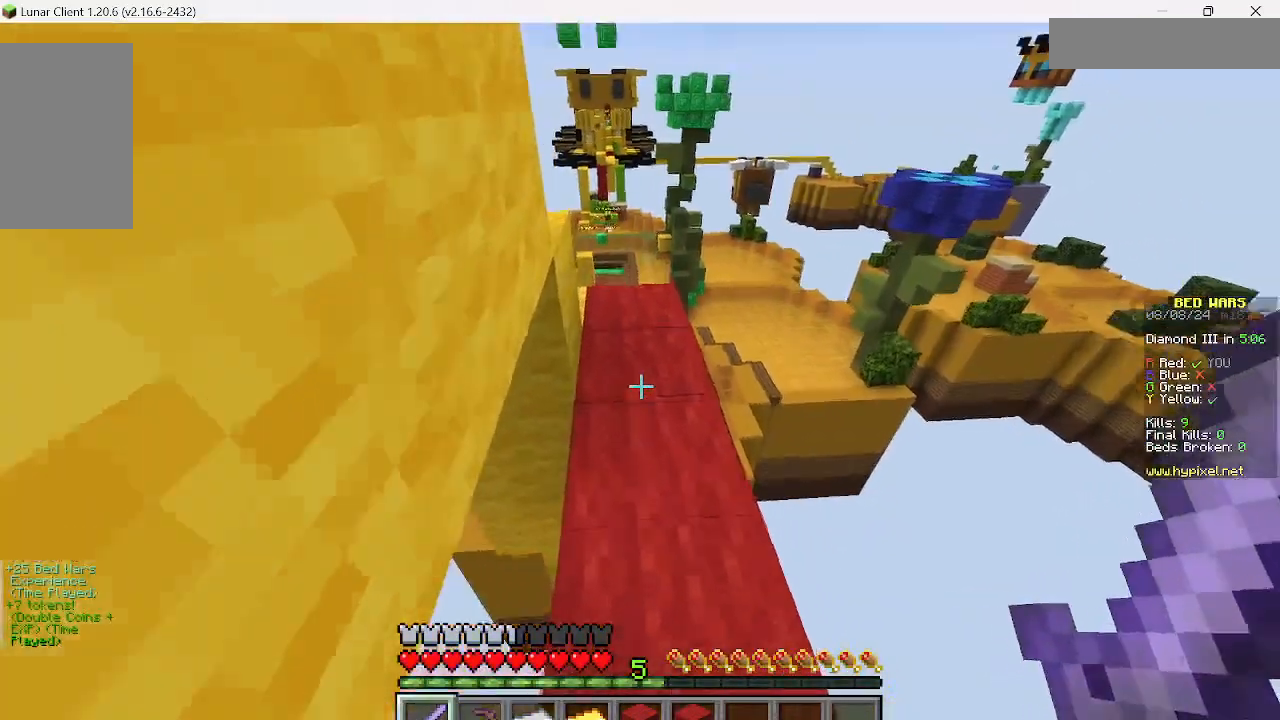
{"keys": ["a", "w"], "mouse": [], "events": [[444, "a", "down"]]}
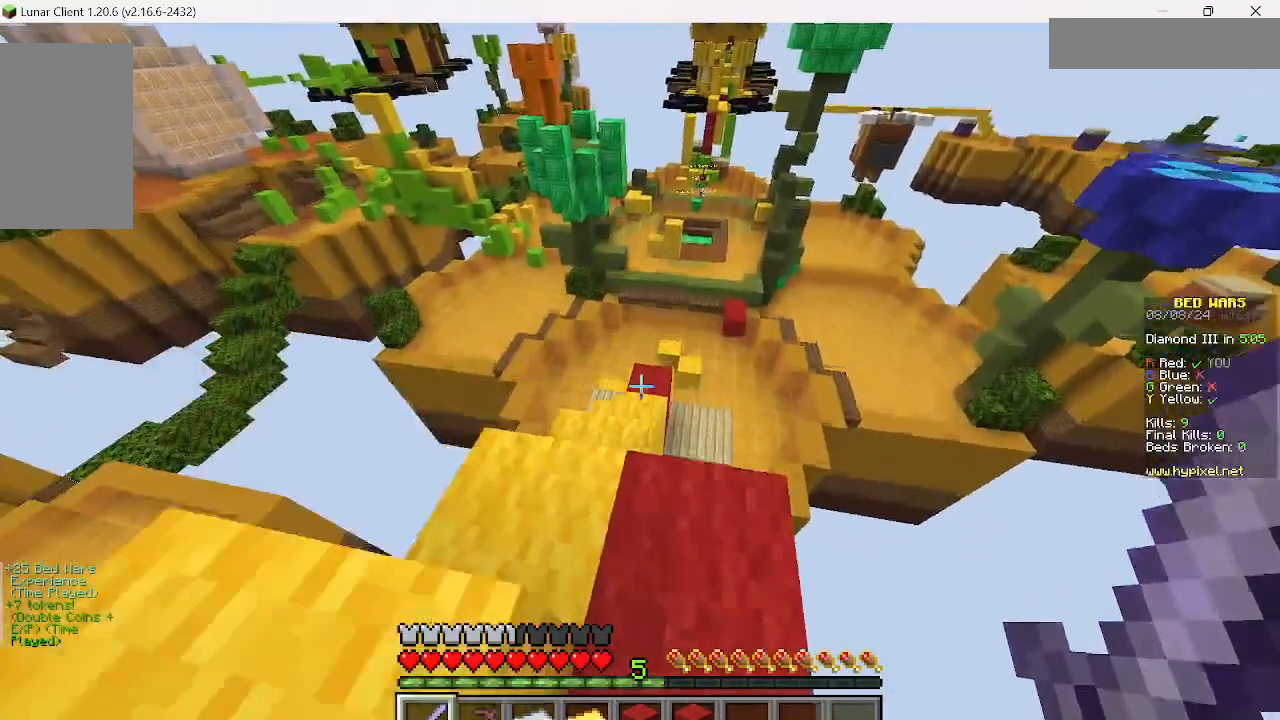
{"keys": ["a", "w"], "mouse": [], "events": [[133, "a", "up"], [378, "a", "down"]]}
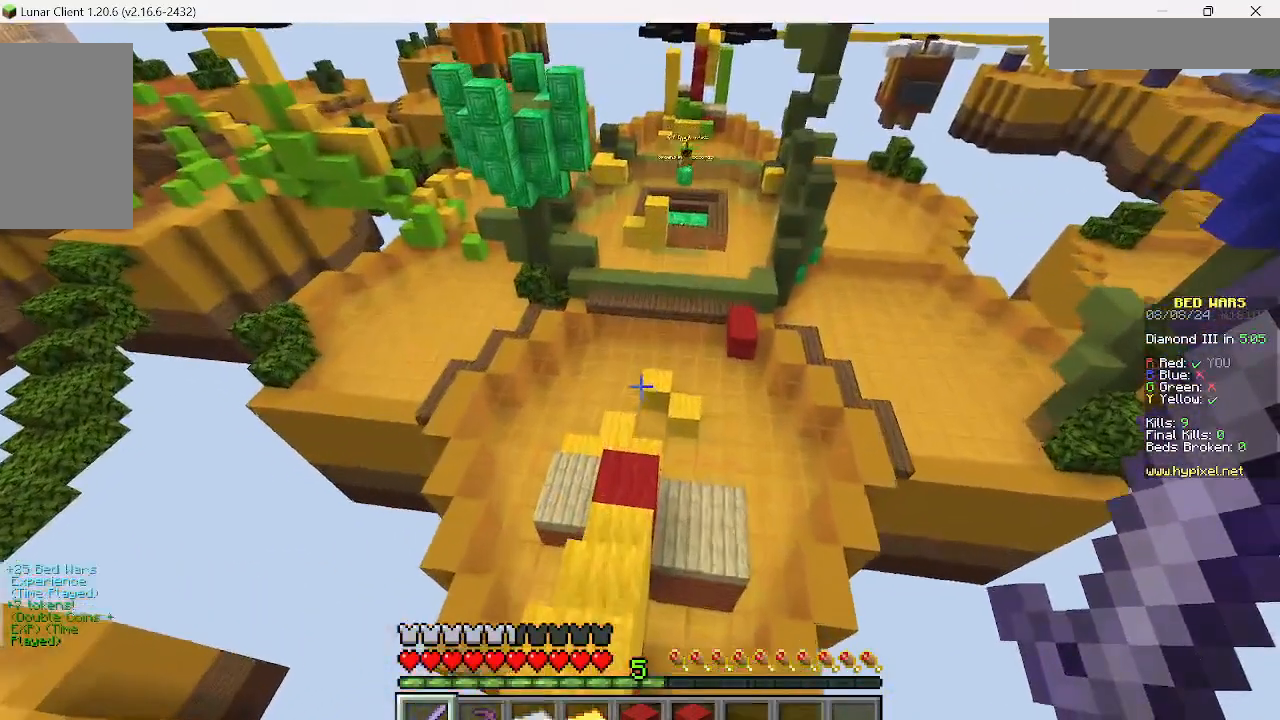
{"keys": [], "mouse": [], "events": [[156, "a", "up"], [156, "w", "up"]]}
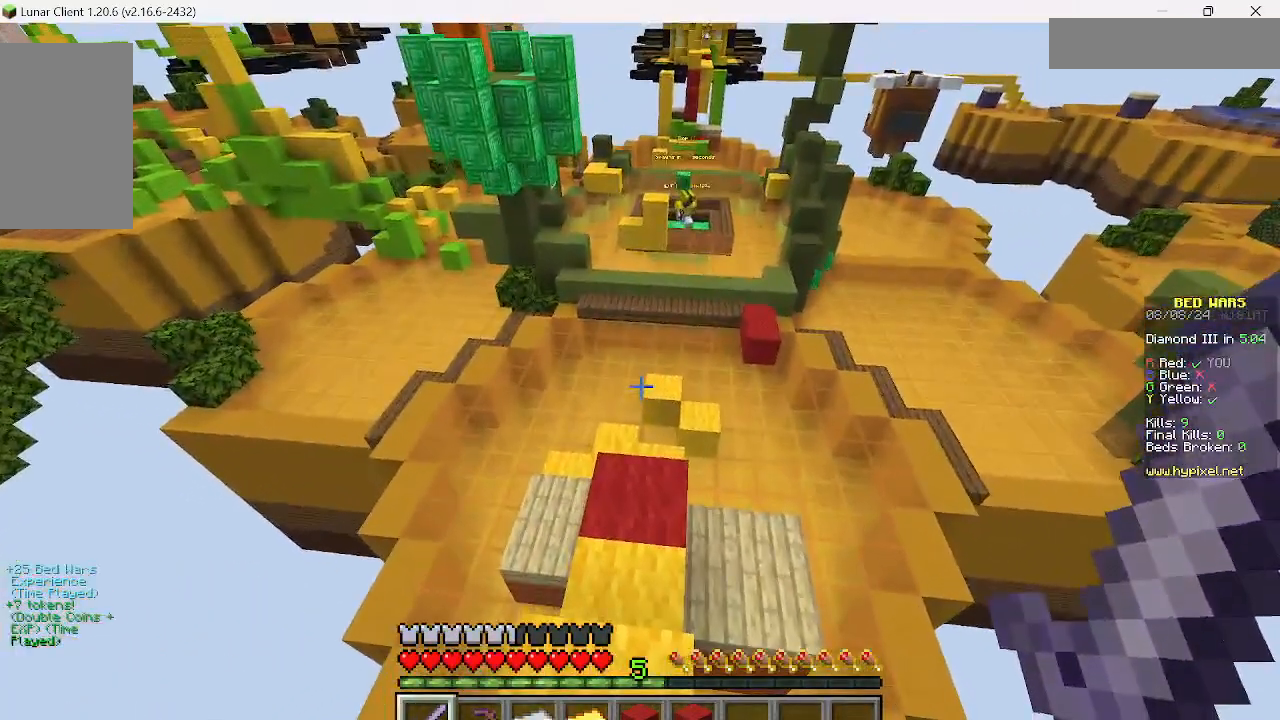
{"keys": [], "mouse": [], "events": []}
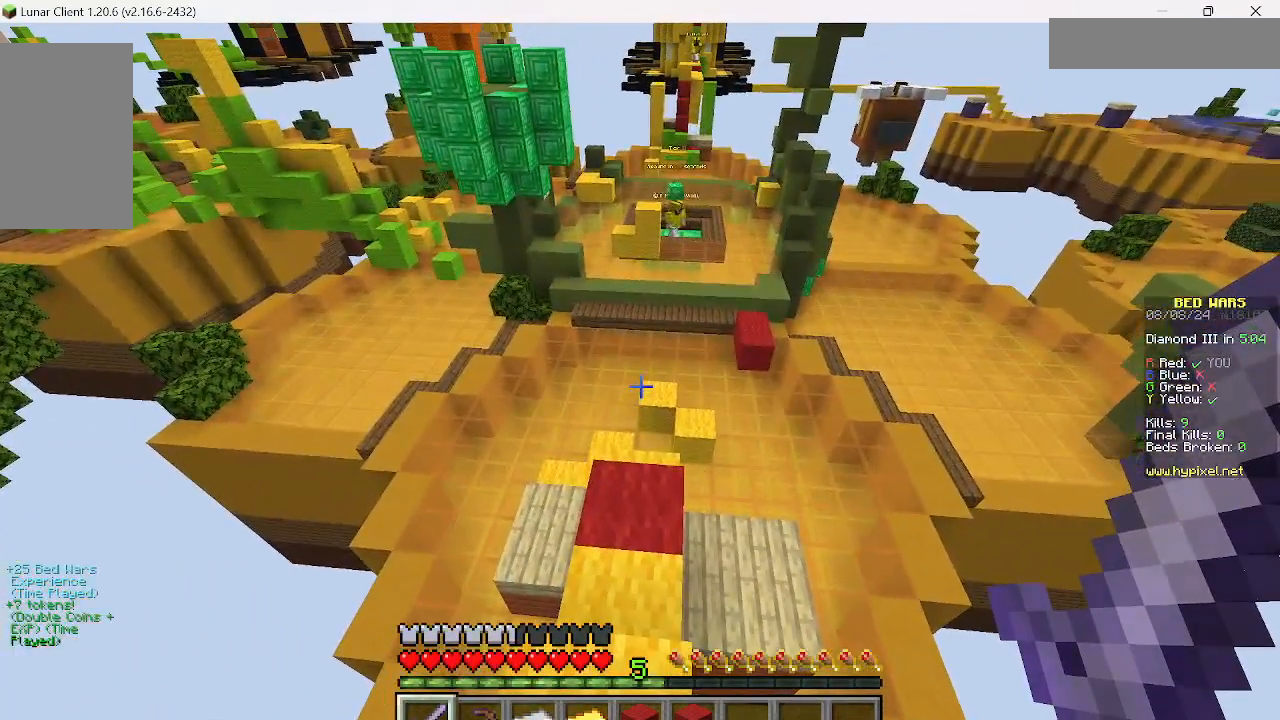
{"keys": ["s"], "mouse": []}